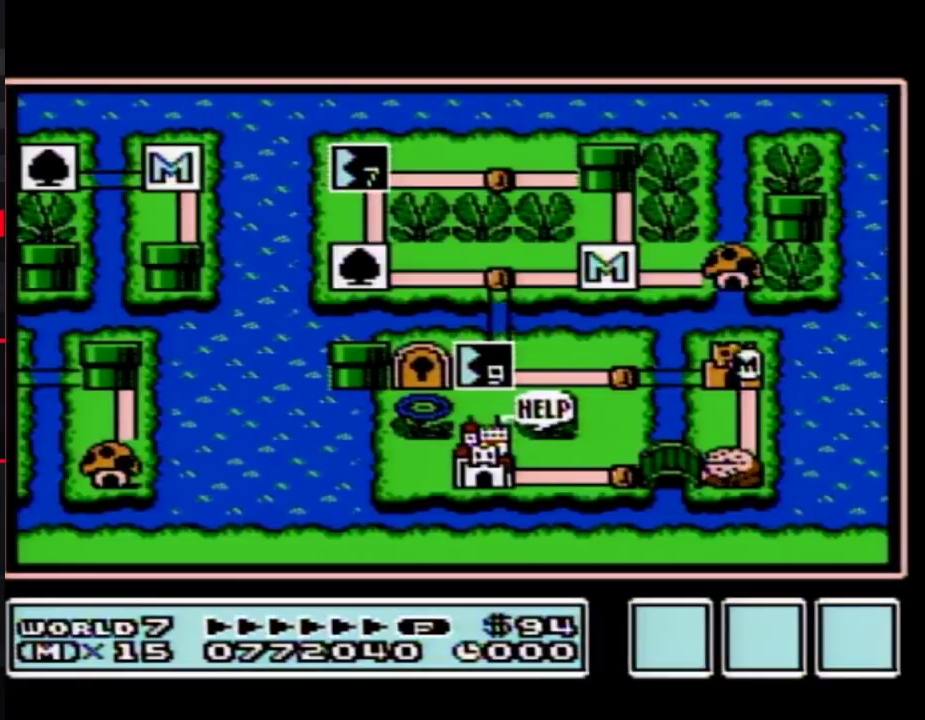
Gameplay with a controller (Nintendo layout); each line is a JSON object with the inputs held at the frame after it. "events" lists button and stick changes between this image and that frame as [ms after this image, input, new state], when the widget could be followed in between. Not read: A L3 R3.
{"buttons": ["DPAD_DOWN"], "events": [[50, "DPAD_DOWN", "down"]]}
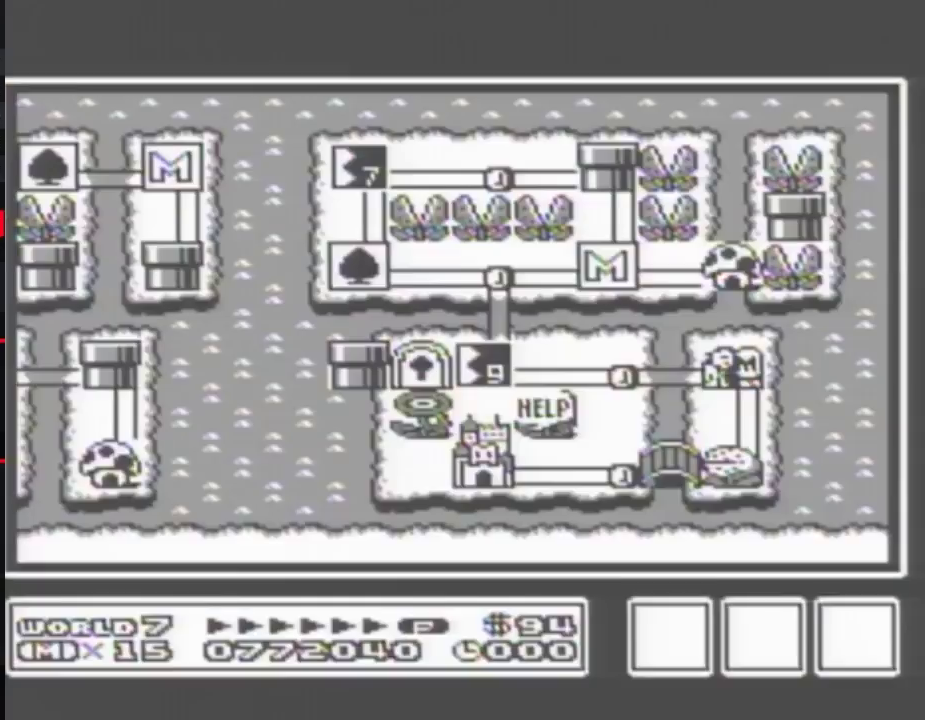
{"buttons": ["DPAD_DOWN"], "events": []}
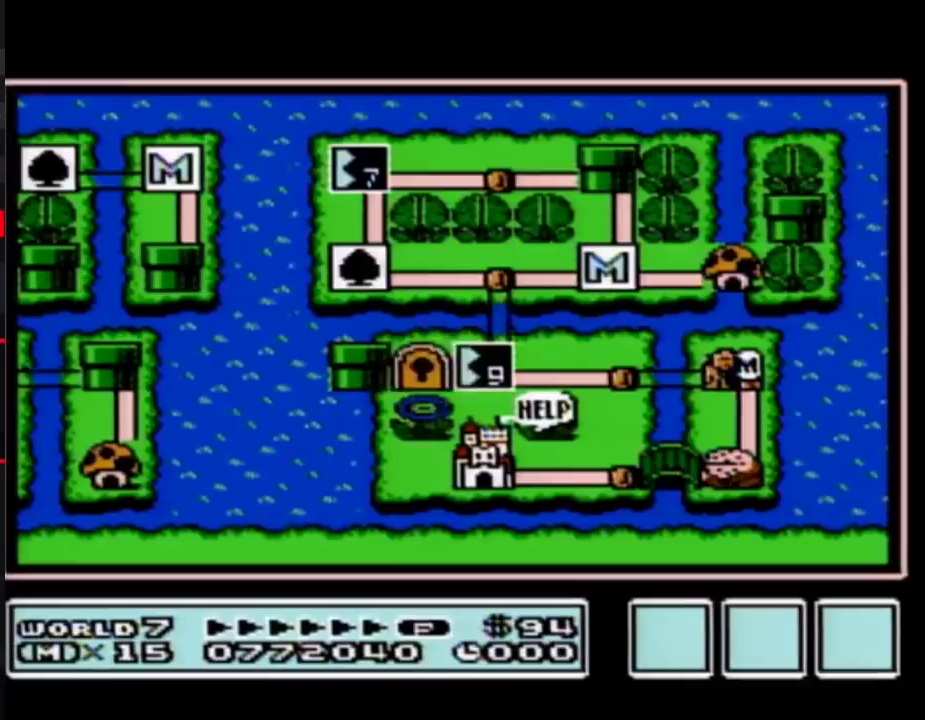
{"buttons": ["DPAD_DOWN"], "events": []}
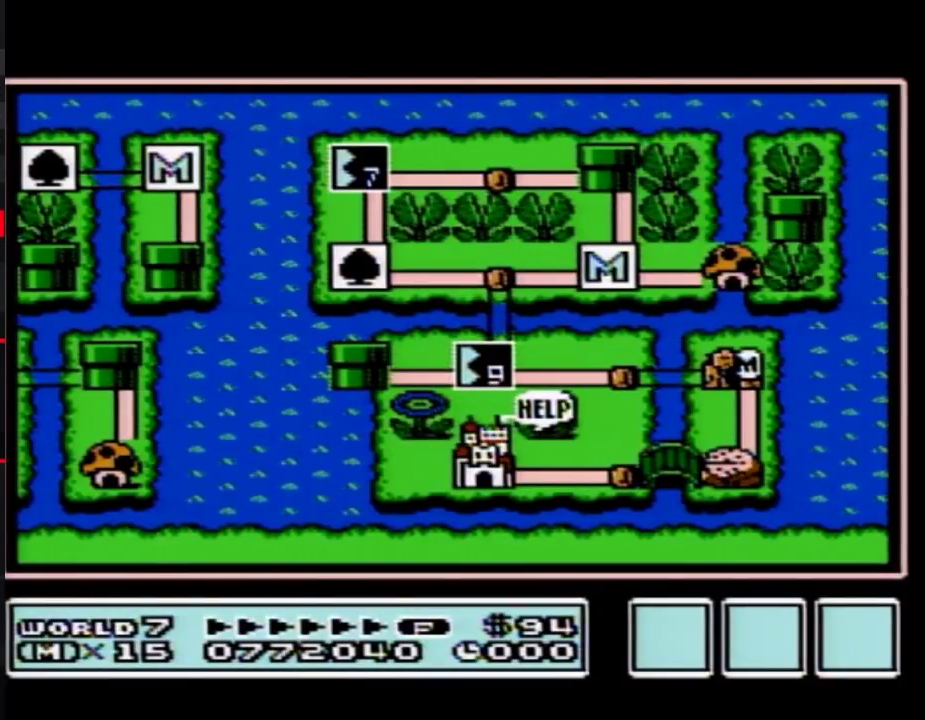
{"buttons": ["DPAD_DOWN"], "events": []}
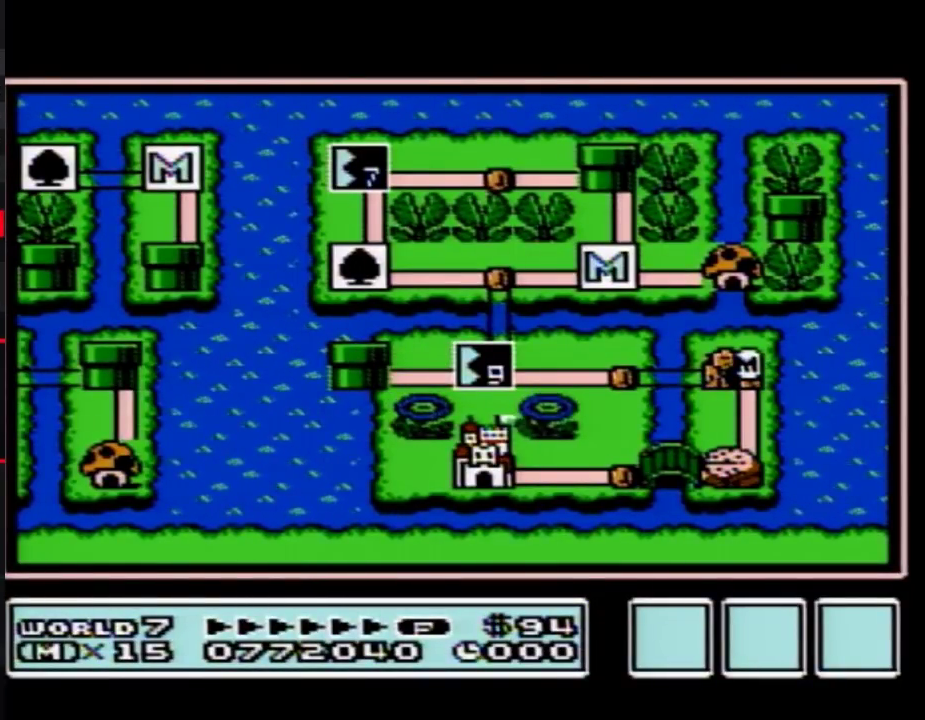
{"buttons": ["DPAD_DOWN"], "events": []}
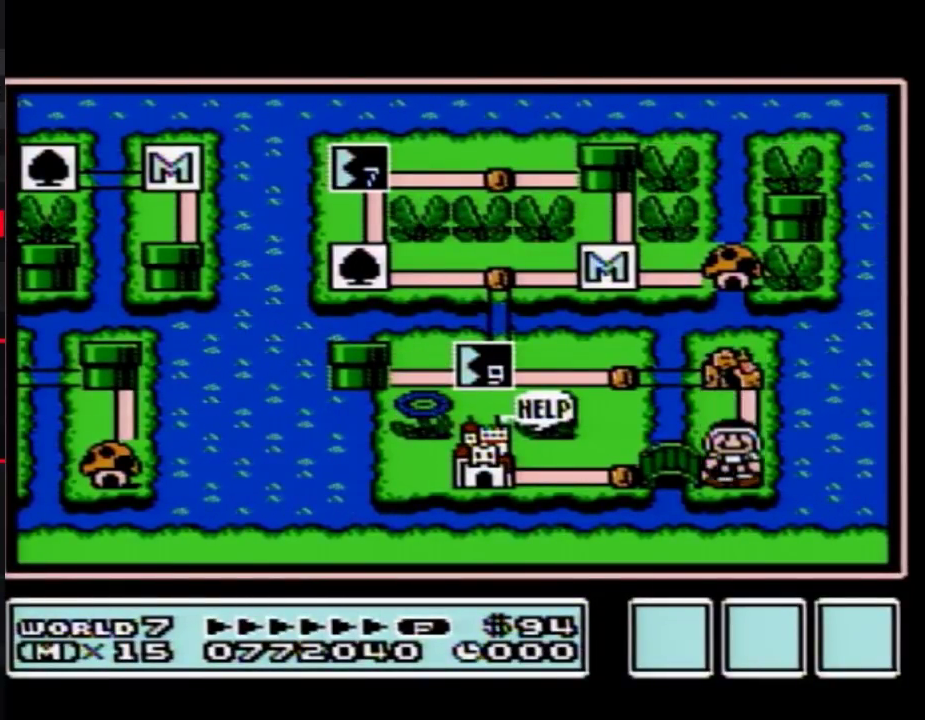
{"buttons": ["DPAD_LEFT"], "events": [[33, "DPAD_DOWN", "up"], [83, "DPAD_LEFT", "down"], [317, "DPAD_LEFT", "up"], [367, "DPAD_LEFT", "down"]]}
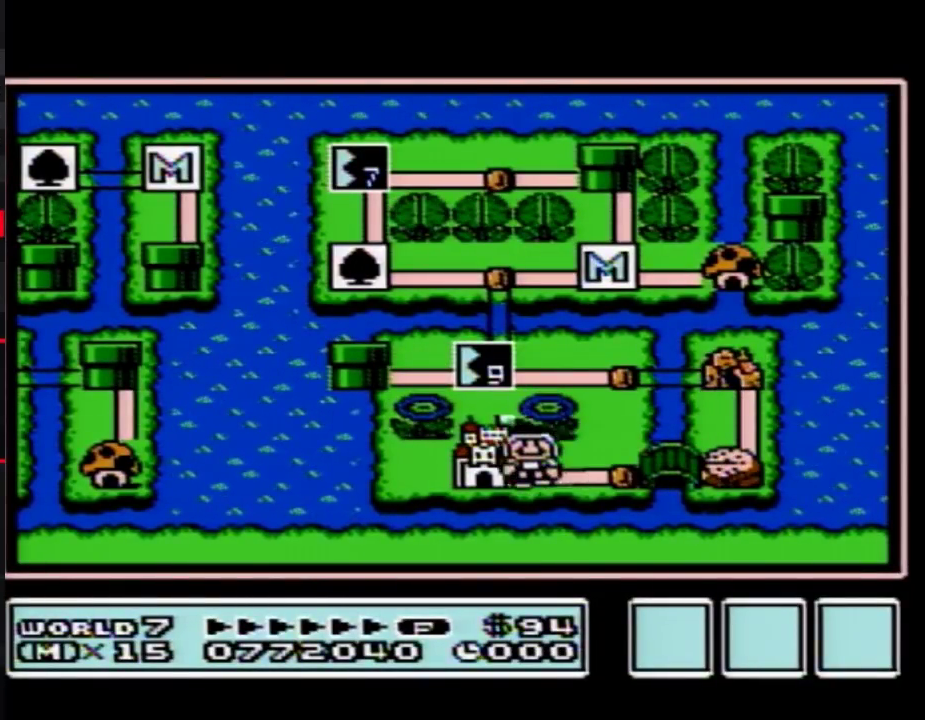
{"buttons": [], "events": [[117, "DPAD_LEFT", "up"]]}